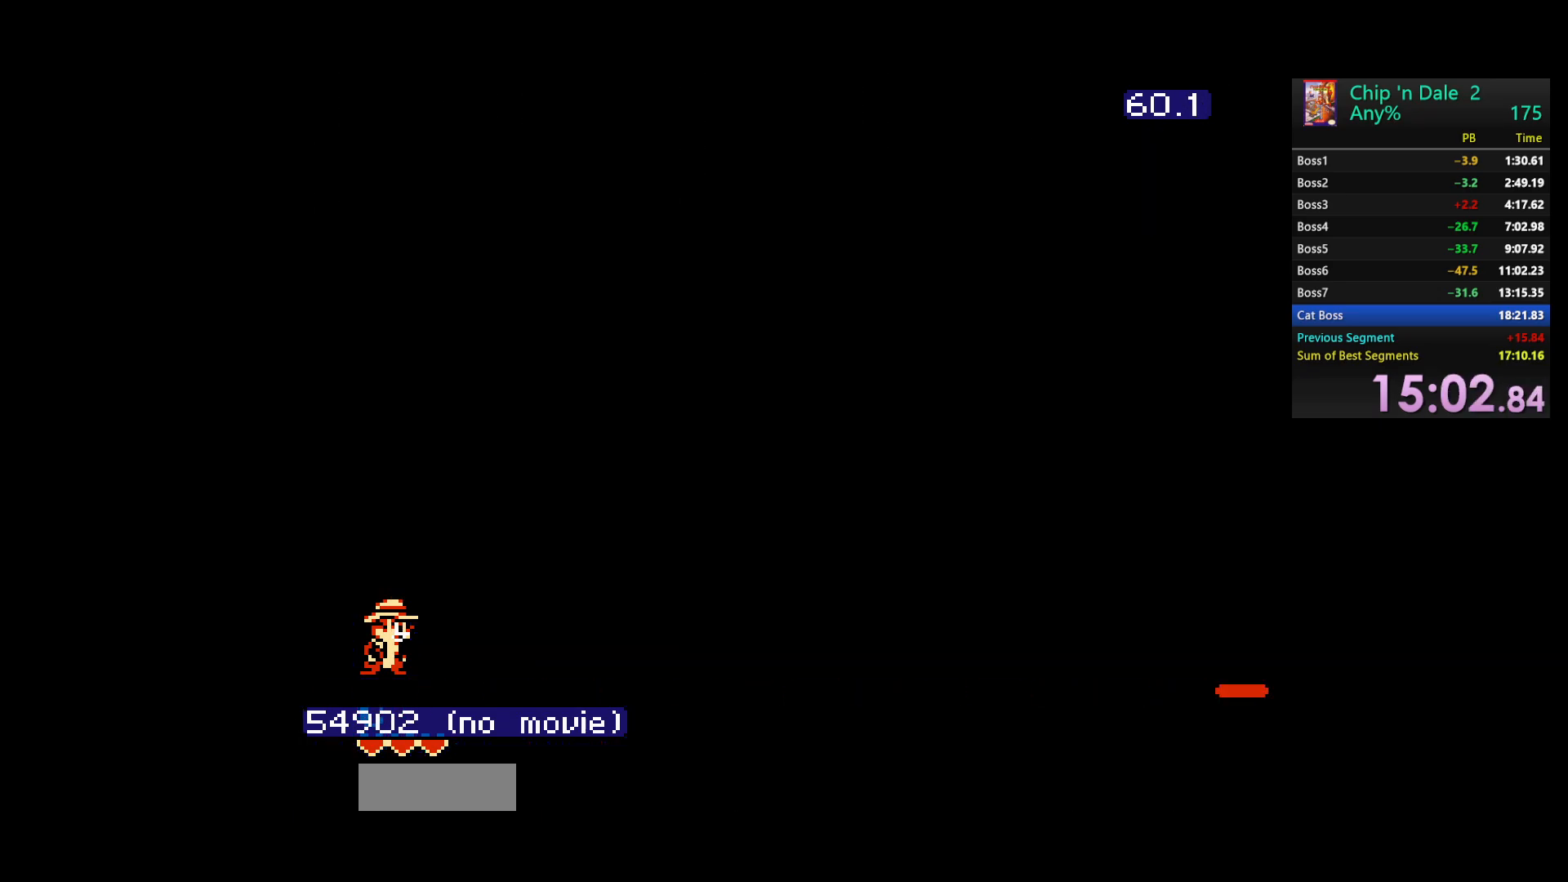
Gameplay with a controller (Nintendo layout); each line is a JSON object with the inputs held at the frame after it. "events" lists button and stick changes between this image and that frame as [ms after this image, input, new state], when the widget could be followed in between. Not read: L3 R3 START.
{"buttons": ["DPAD_LEFT"], "events": [[33, "DPAD_LEFT", "down"]]}
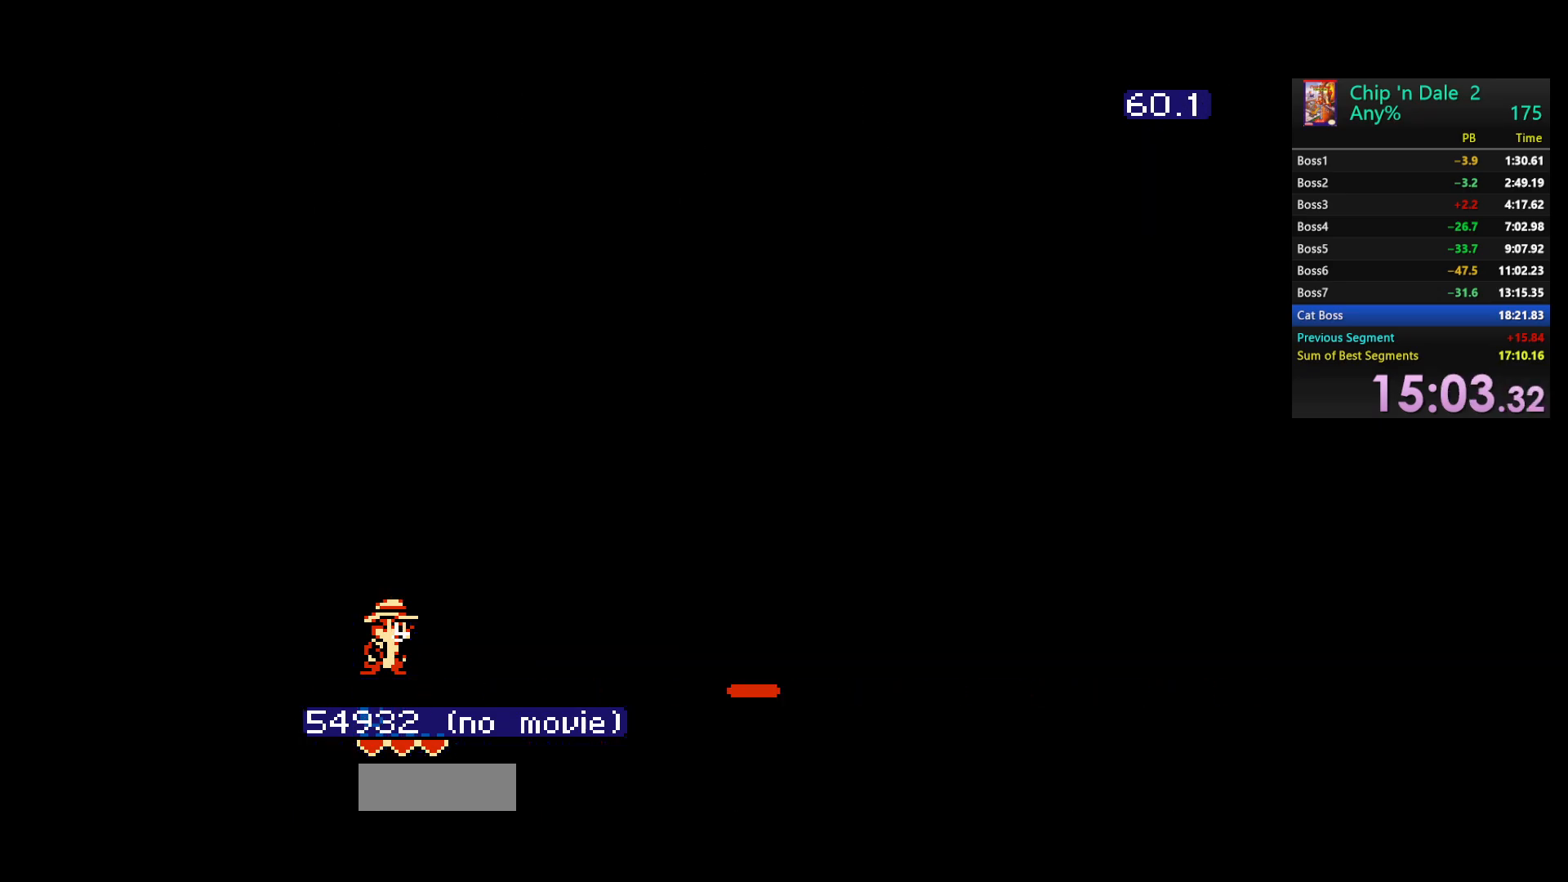
{"buttons": ["DPAD_LEFT"], "events": [[67, "DPAD_LEFT", "up"], [400, "DPAD_LEFT", "down"]]}
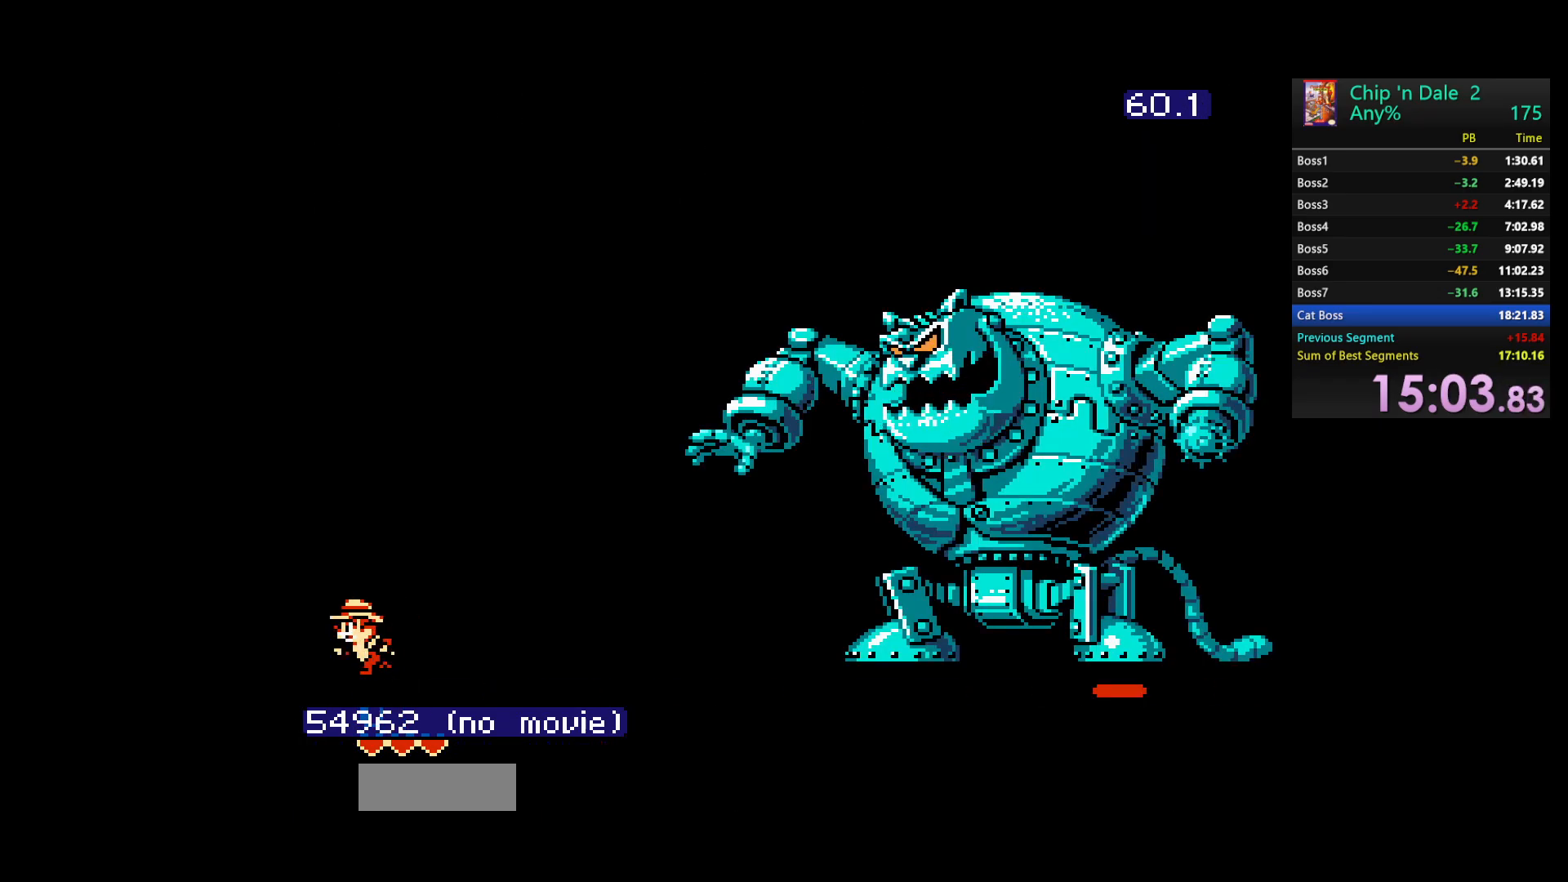
{"buttons": ["DPAD_LEFT"], "events": []}
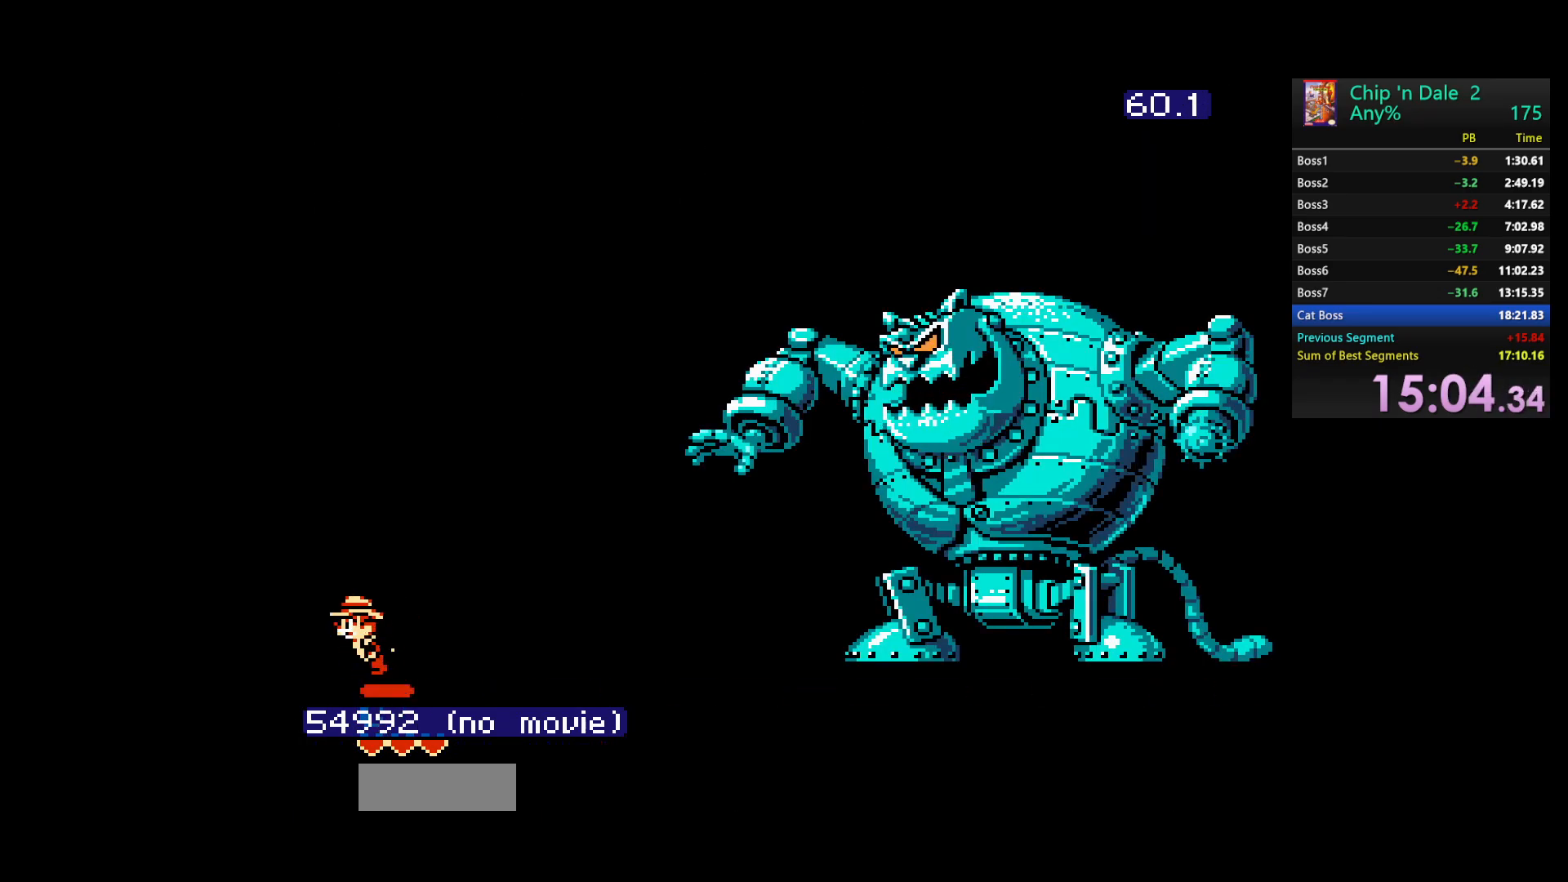
{"buttons": [], "events": [[450, "DPAD_LEFT", "up"]]}